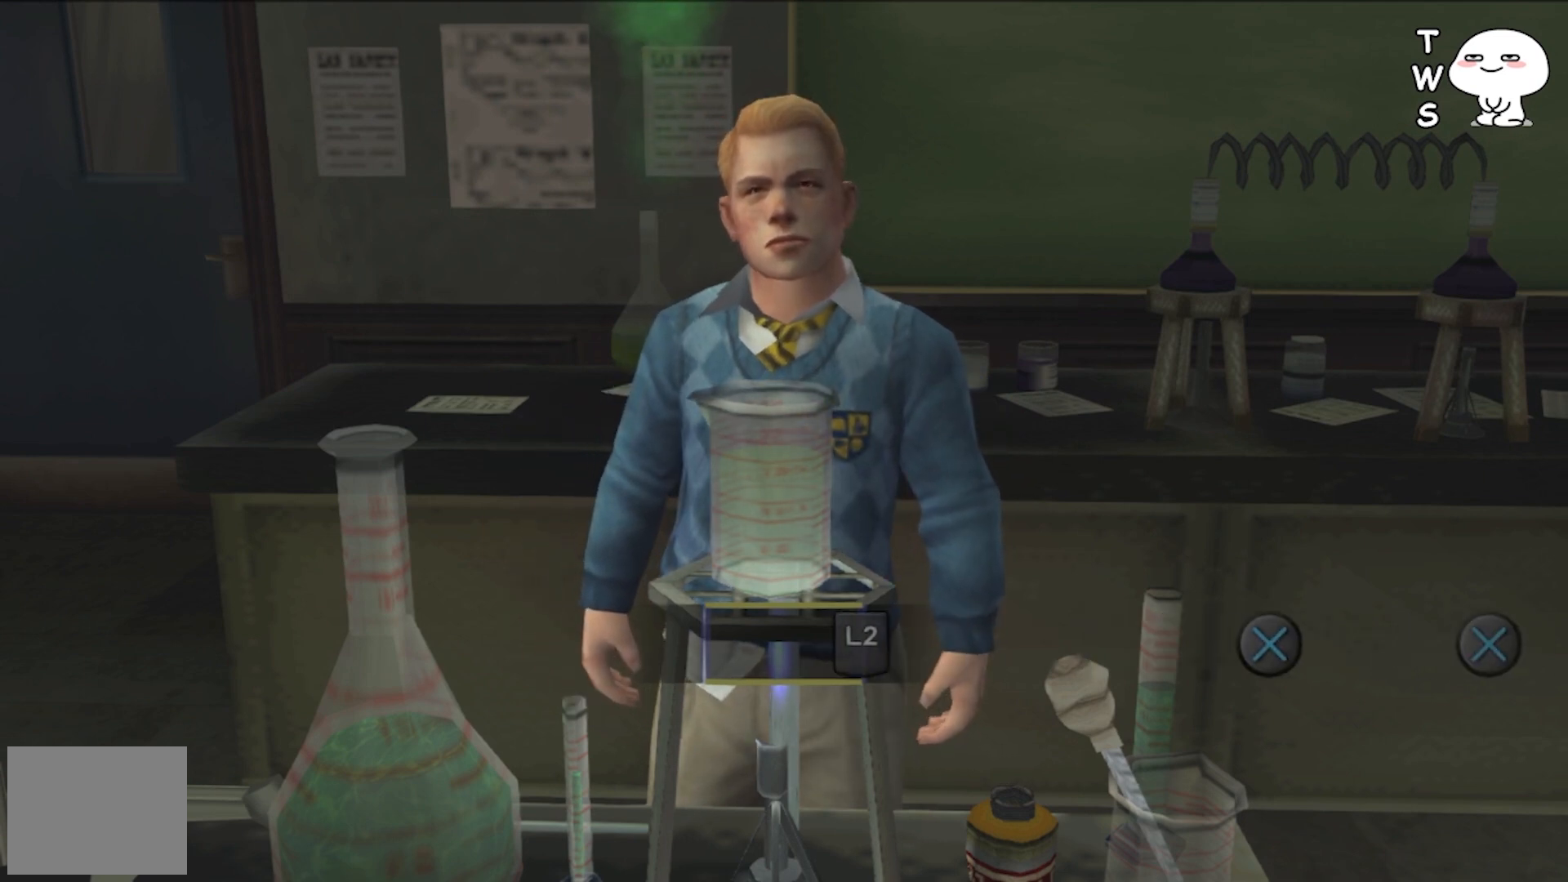
Gameplay with a controller (PlayStation layout); each line is a JSON object with the inputs held at the frame after it. "events" lists button and stick changes between this image and that frame as [ms after this image, input, new state], when the widget could be followed in between. Not read: left_stick right_stick.
{"buttons": [], "events": [[267, "L2", "down"], [433, "L2", "up"]]}
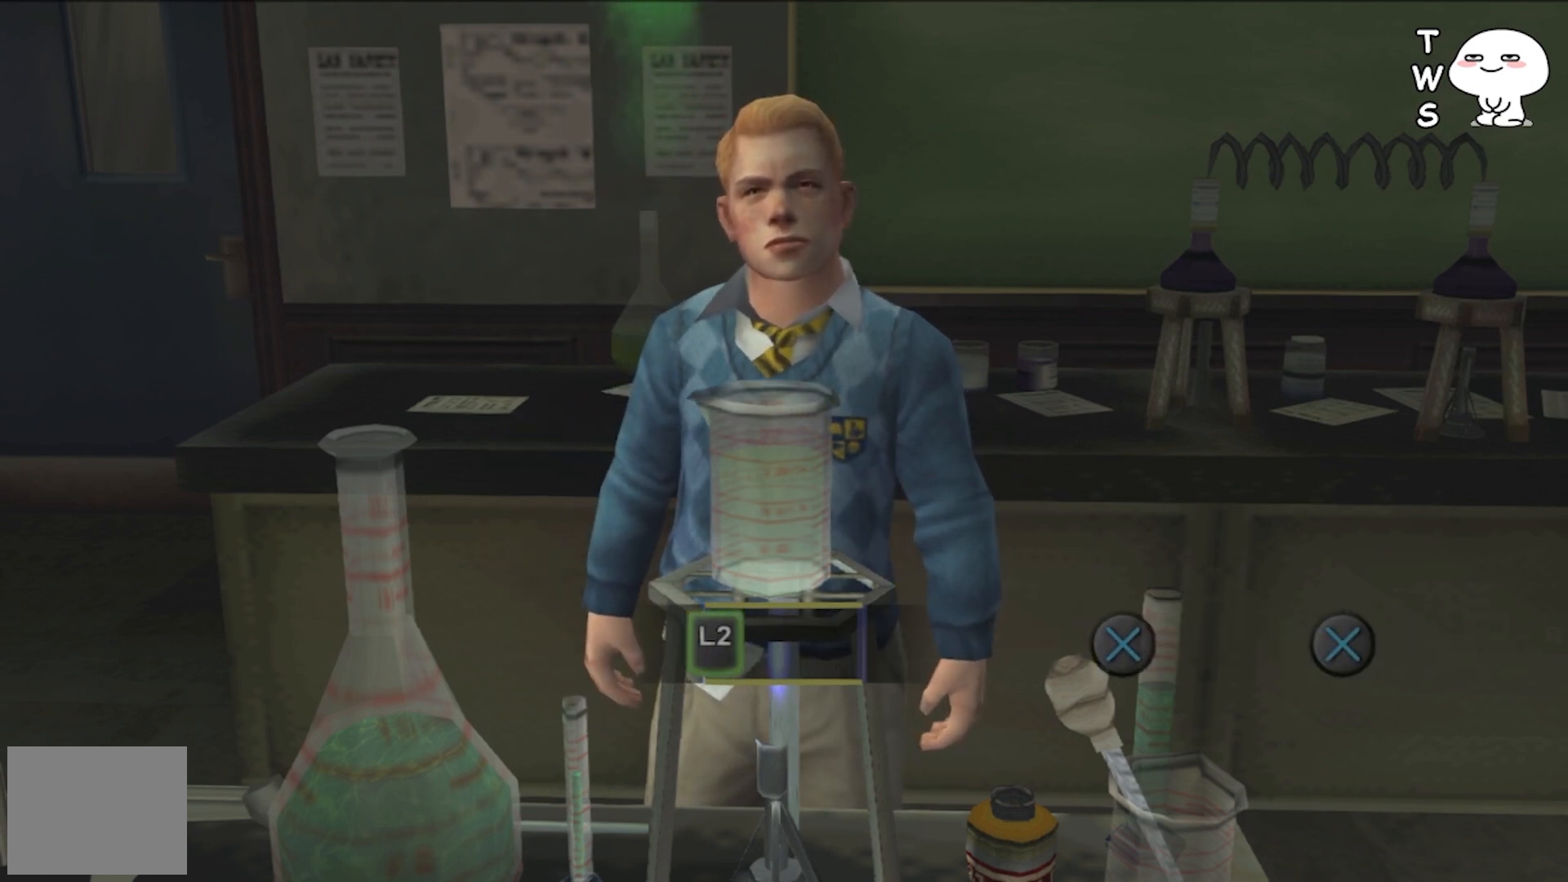
{"buttons": [], "events": []}
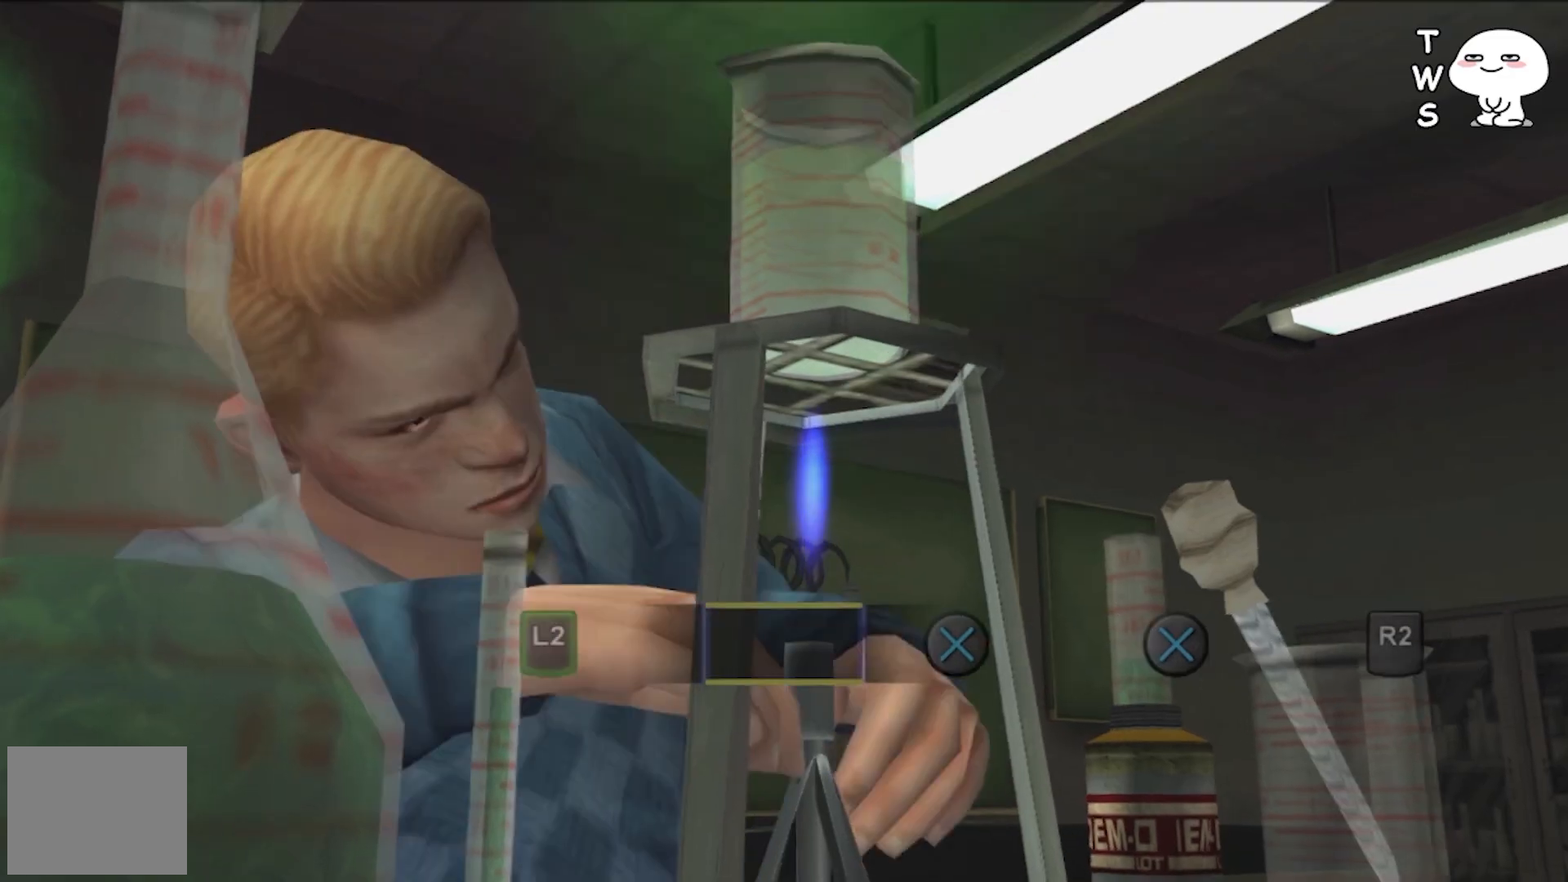
{"buttons": ["CROSS"], "events": [[400, "CROSS", "down"]]}
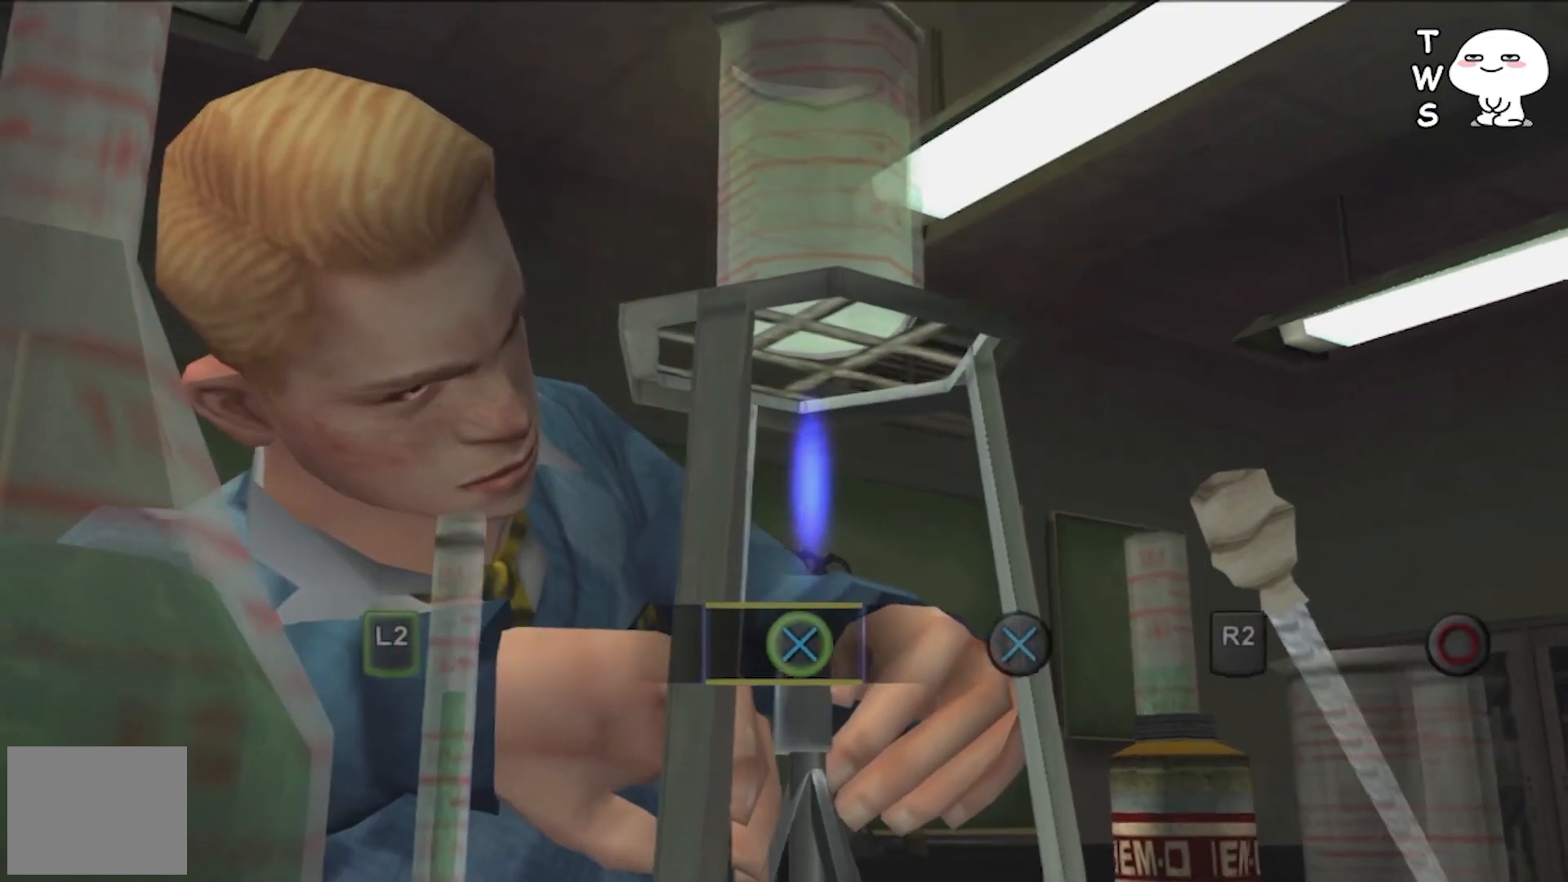
{"buttons": ["CROSS"], "events": [[33, "CROSS", "up"], [500, "CROSS", "down"]]}
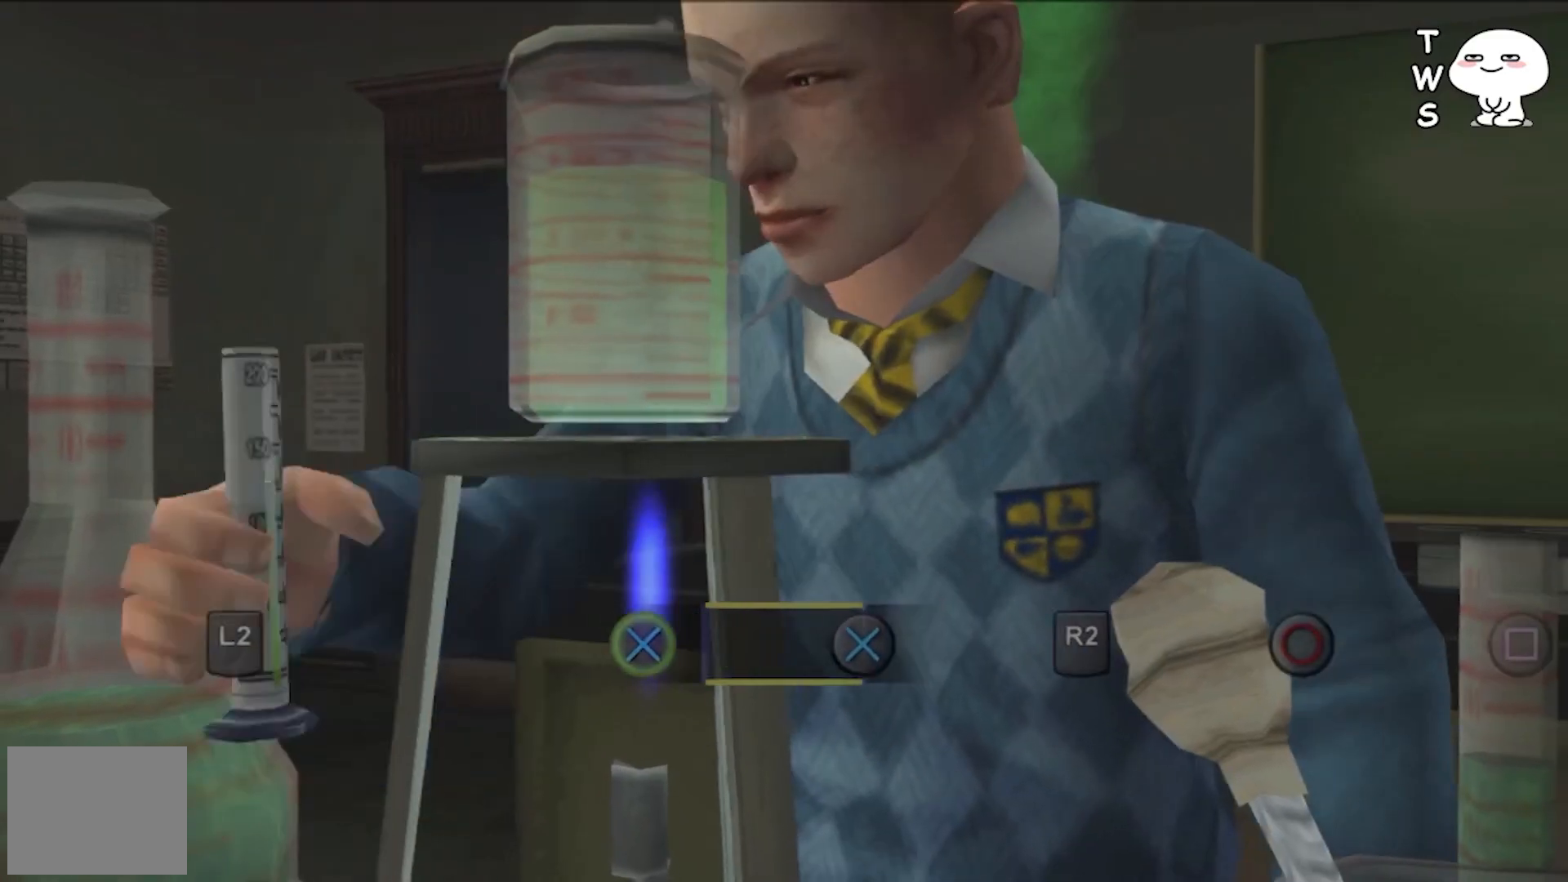
{"buttons": [], "events": [[133, "CROSS", "up"]]}
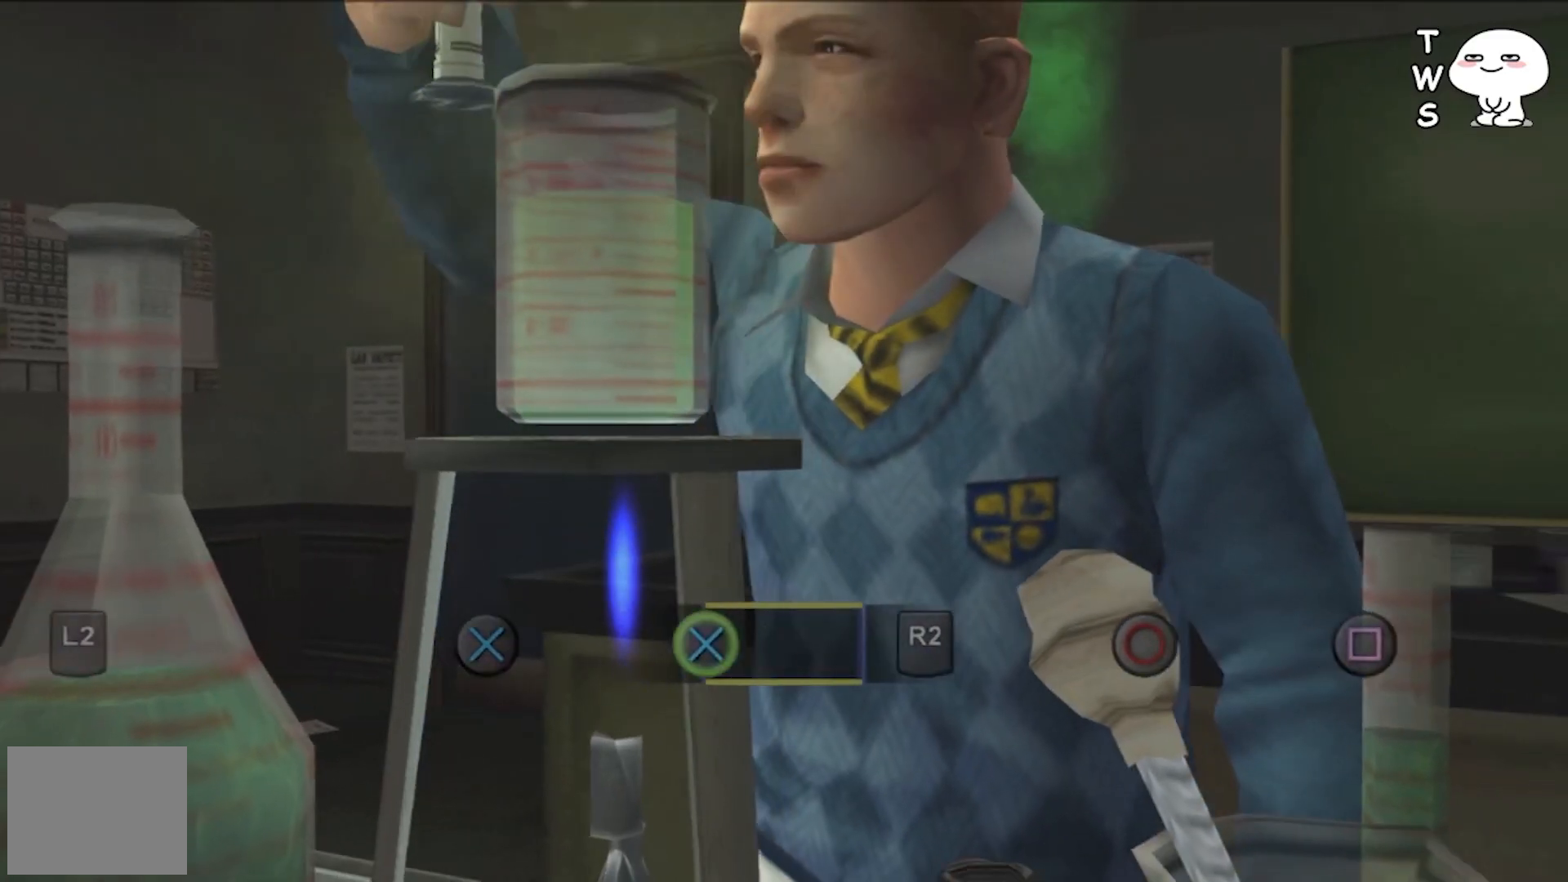
{"buttons": [], "events": [[300, "R2", "down"], [433, "R2", "up"]]}
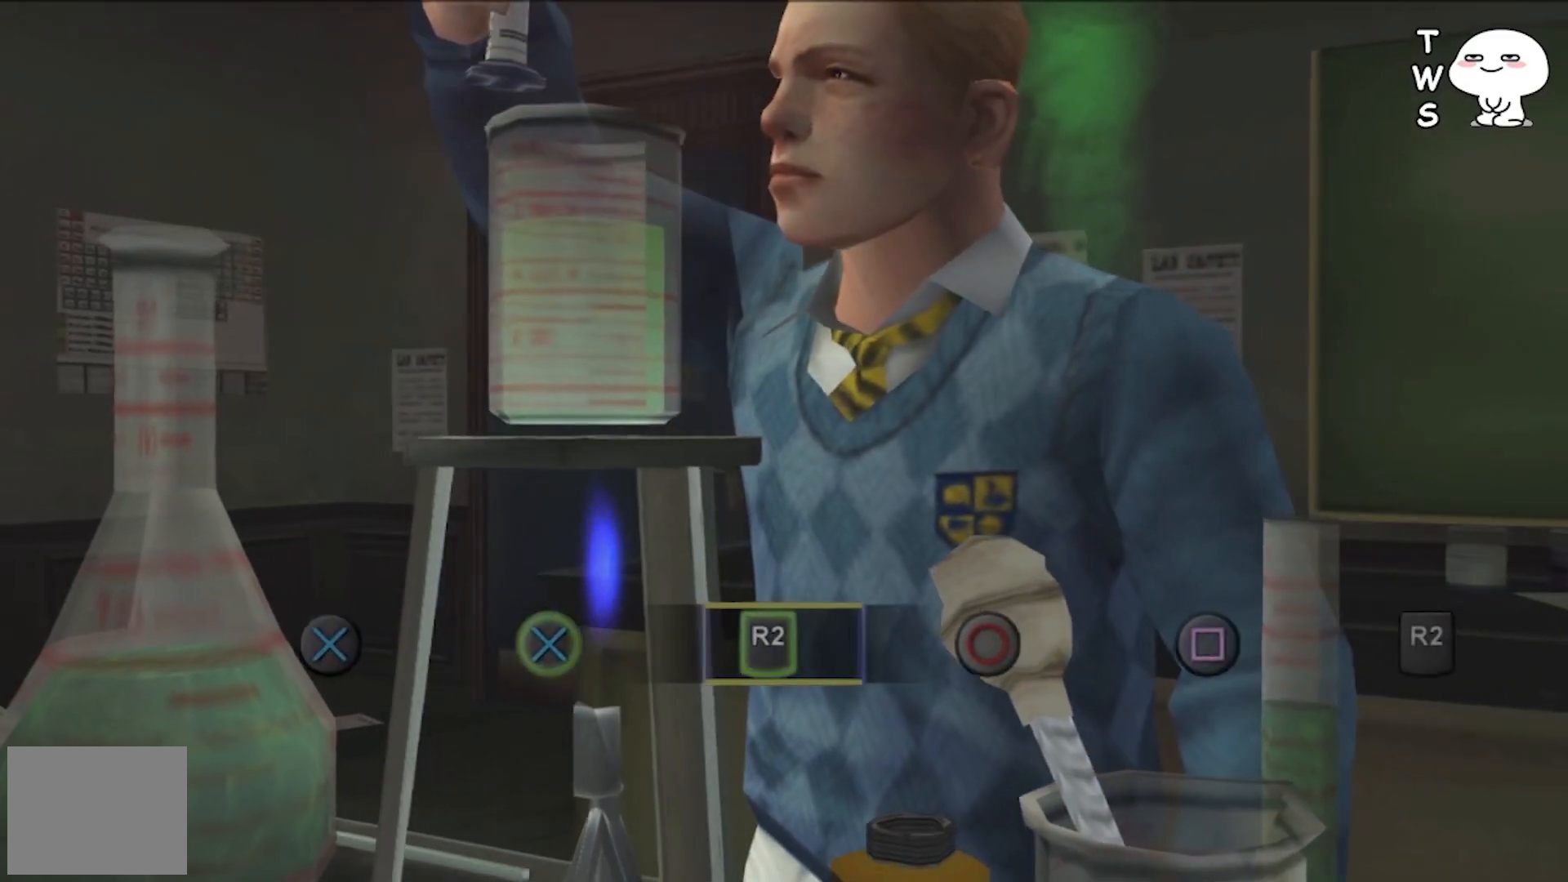
{"buttons": ["CIRCLE"], "events": [[500, "CIRCLE", "down"]]}
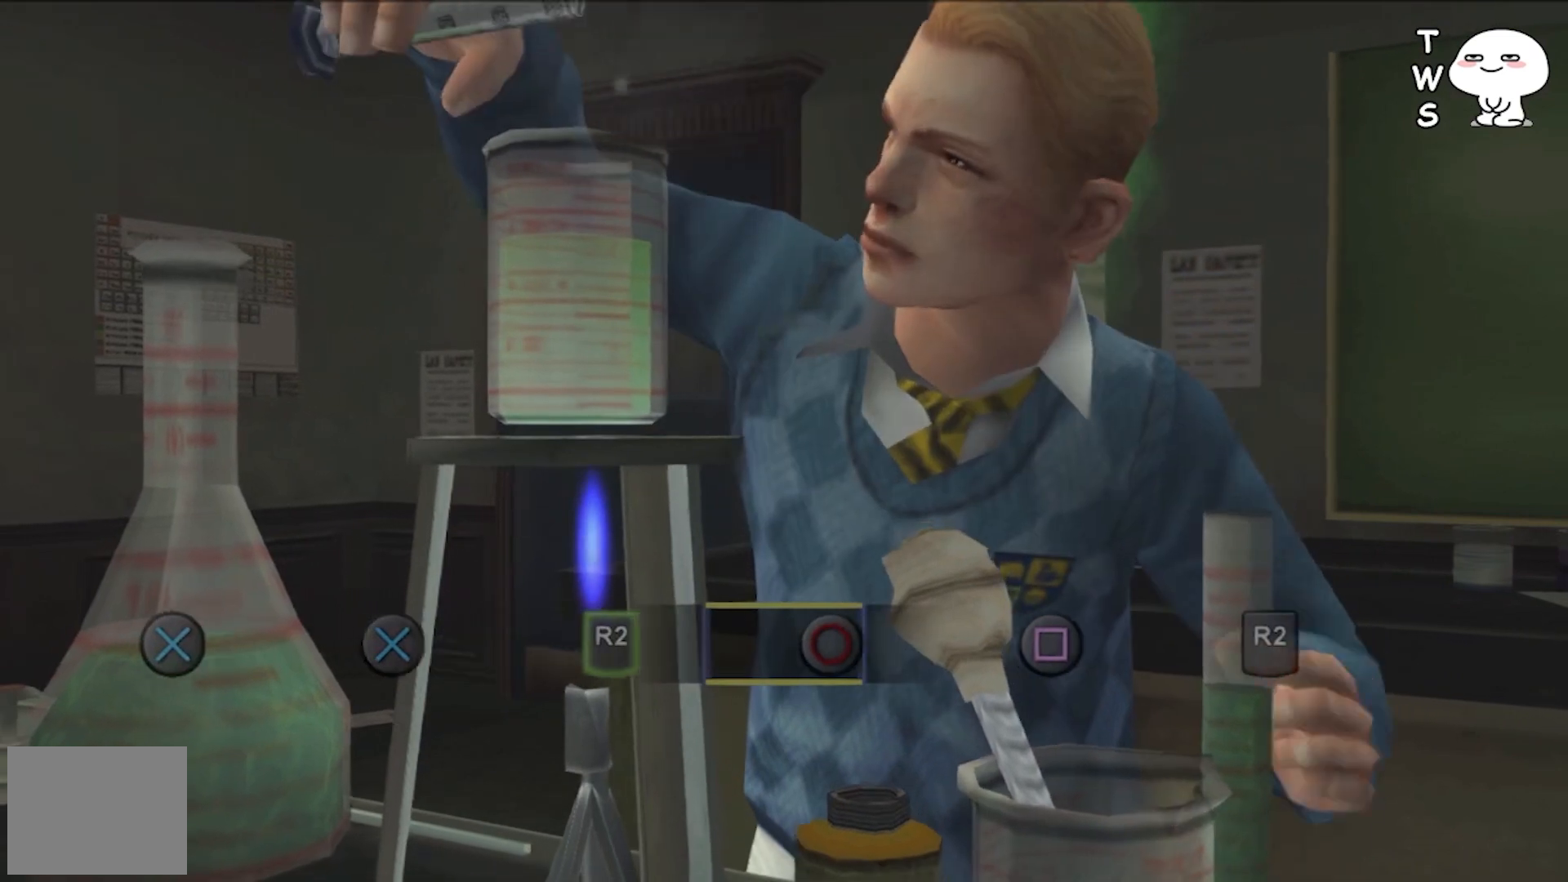
{"buttons": [], "events": [[167, "CIRCLE", "up"]]}
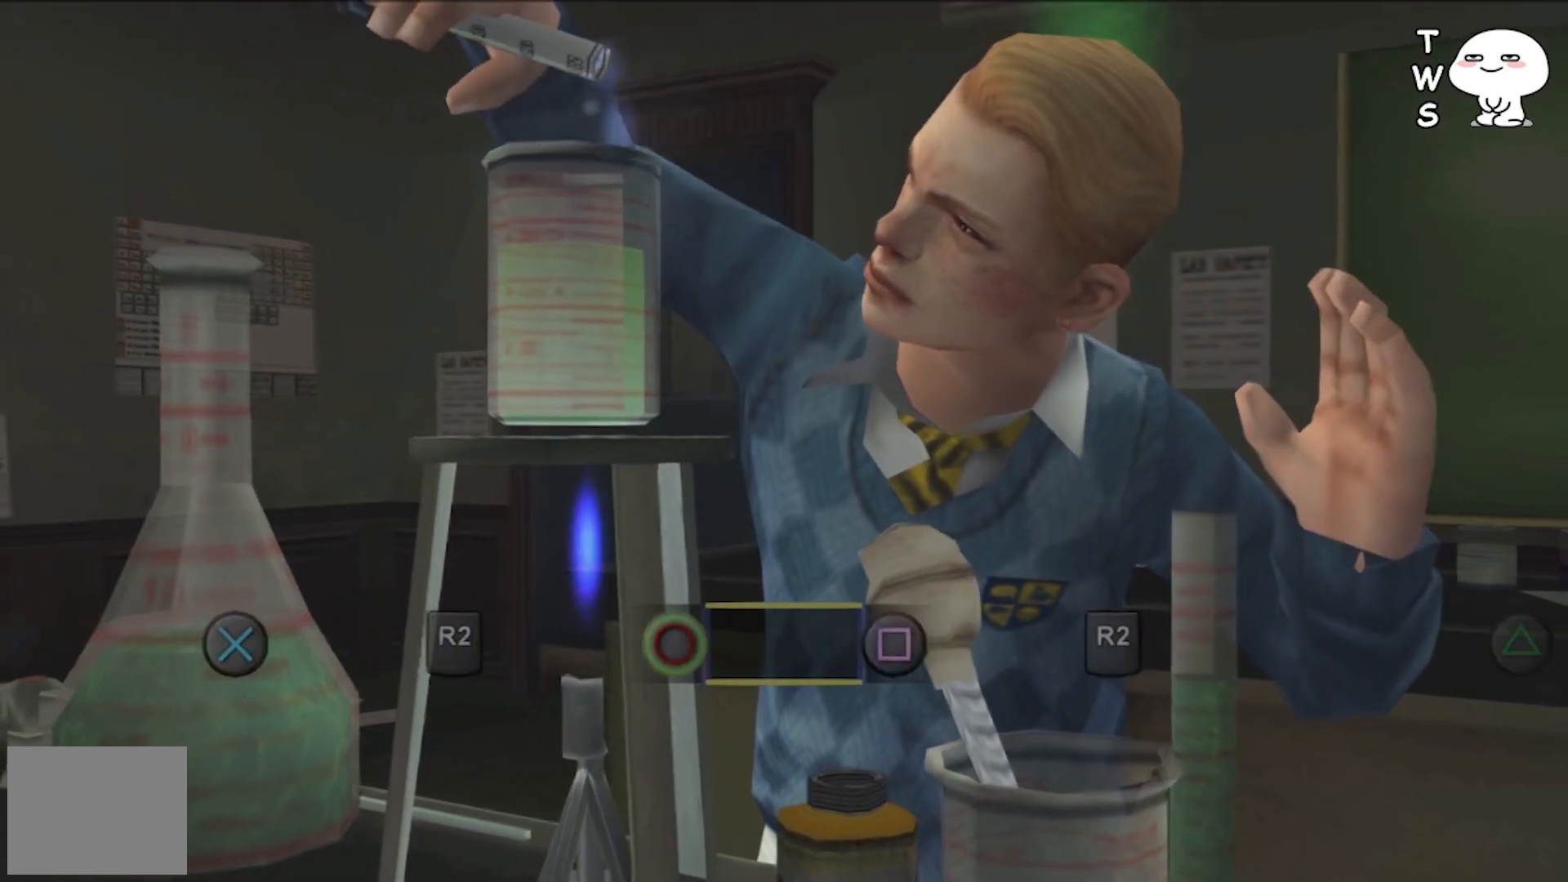
{"buttons": [], "events": [[300, "SQUARE", "down"], [433, "SQUARE", "up"]]}
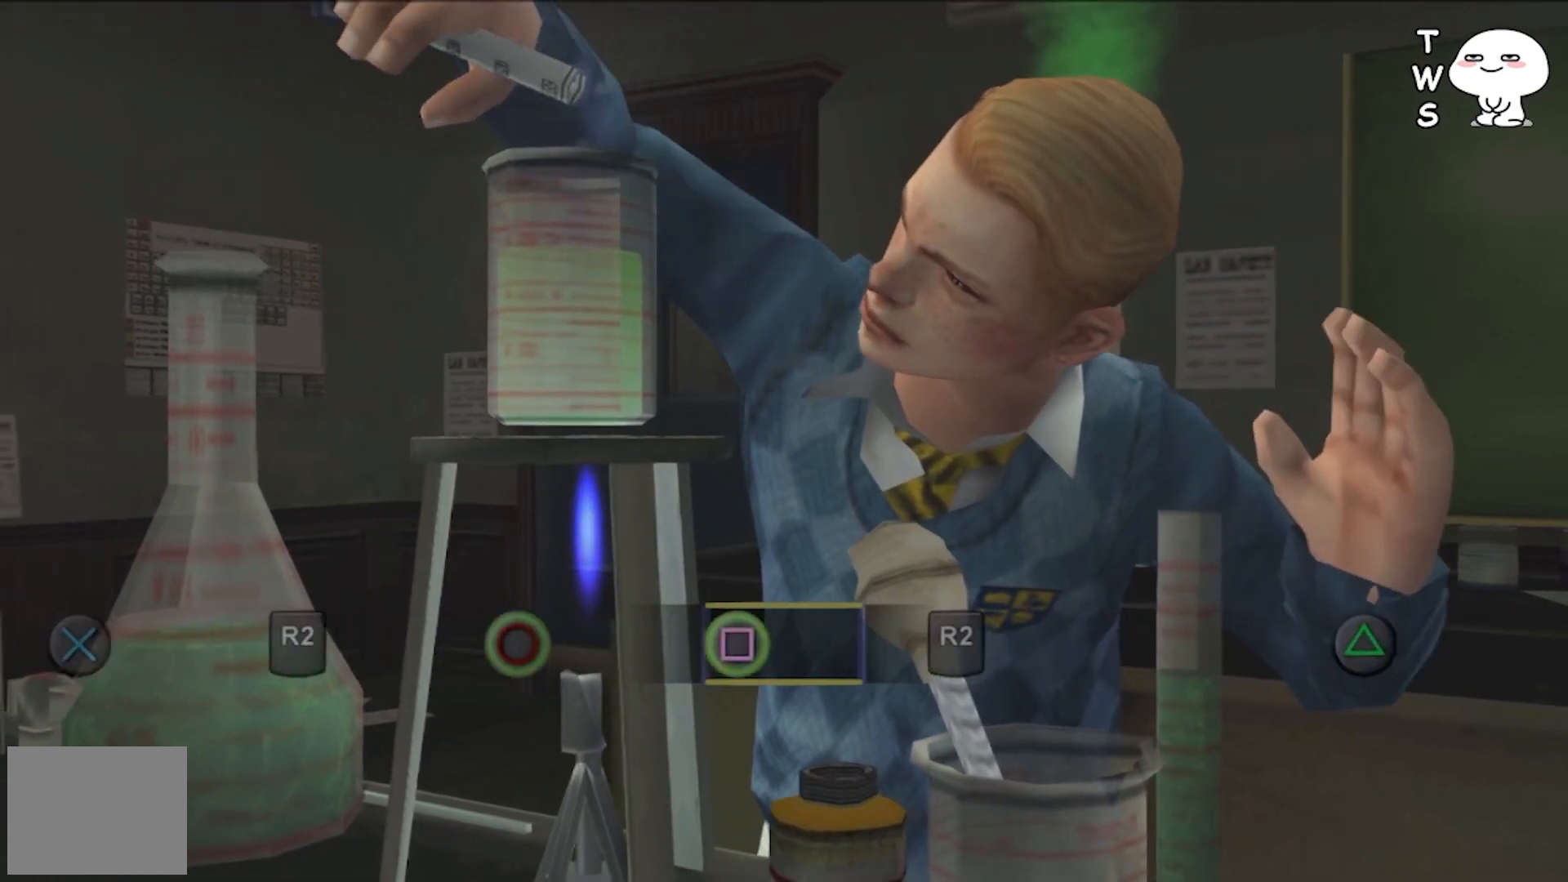
{"buttons": [], "events": [[367, "R2", "down"], [500, "R2", "up"]]}
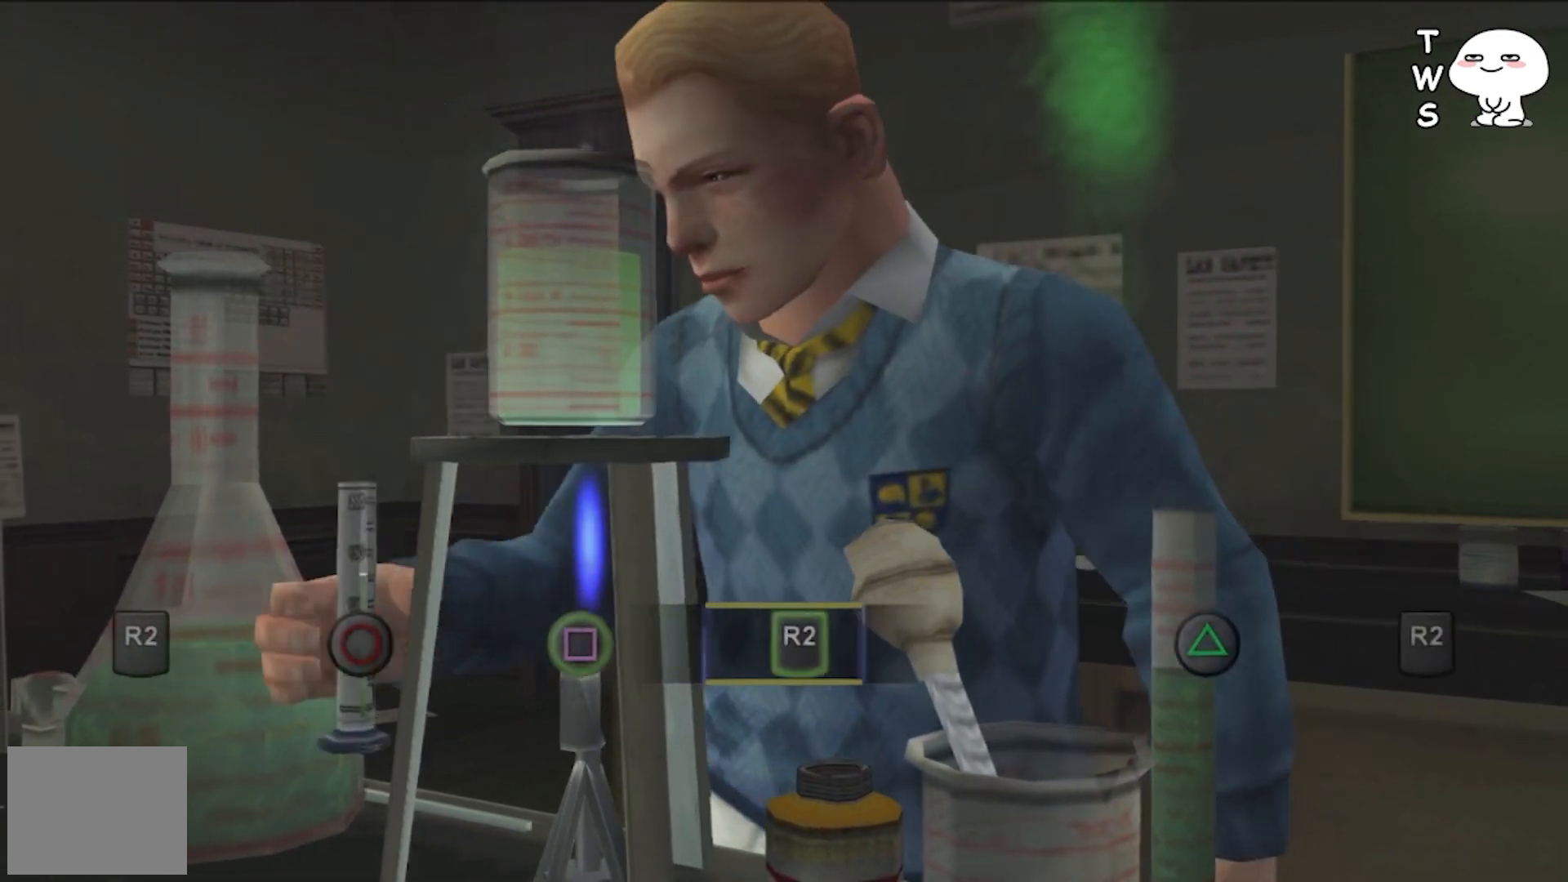
{"buttons": [], "events": []}
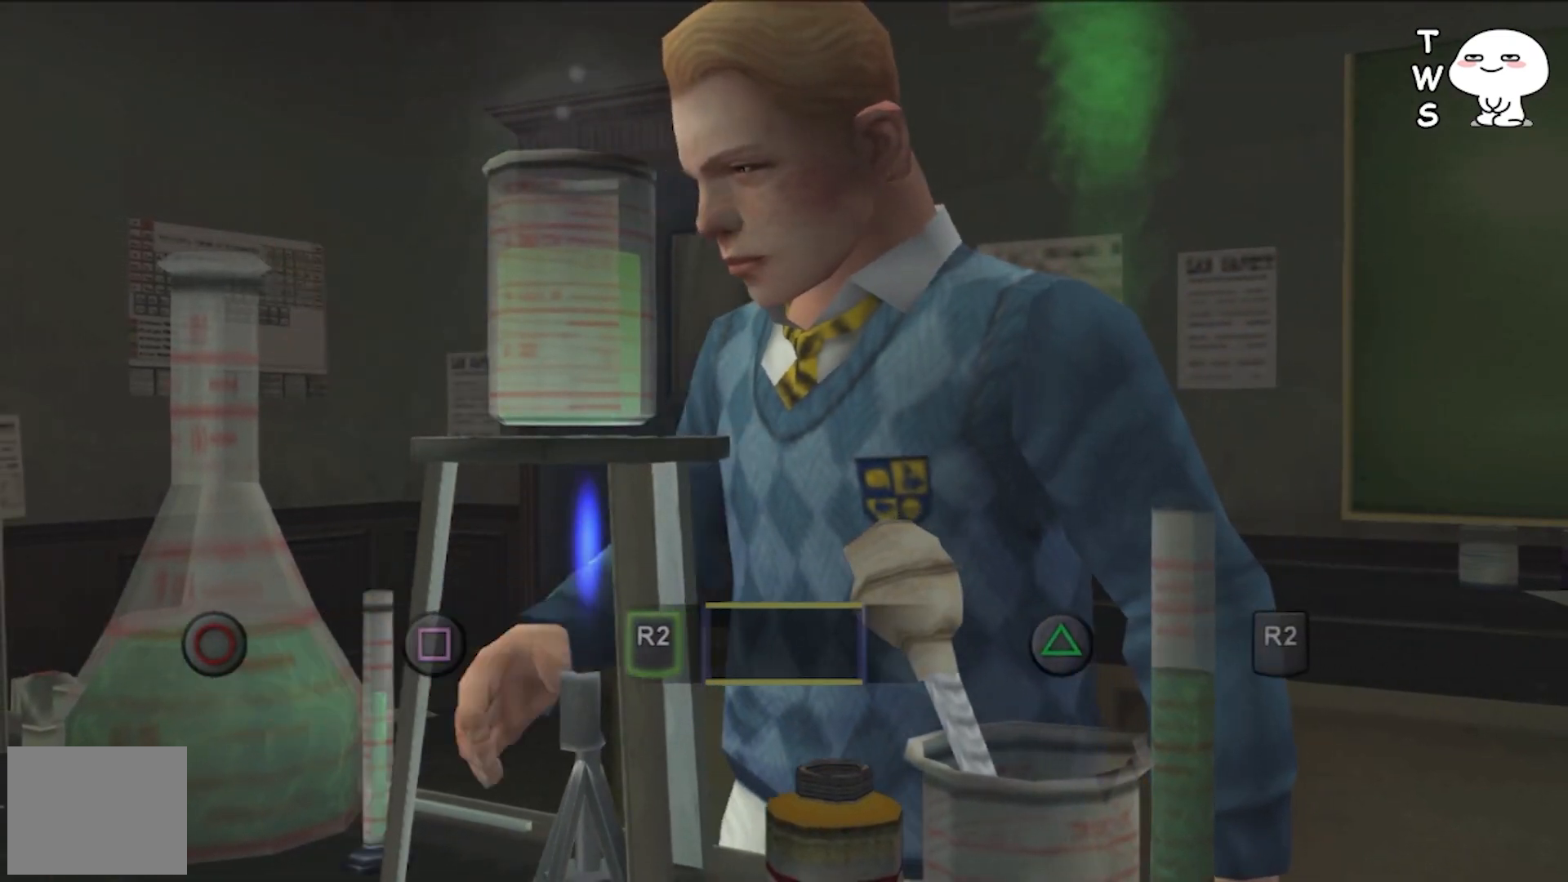
{"buttons": [], "events": []}
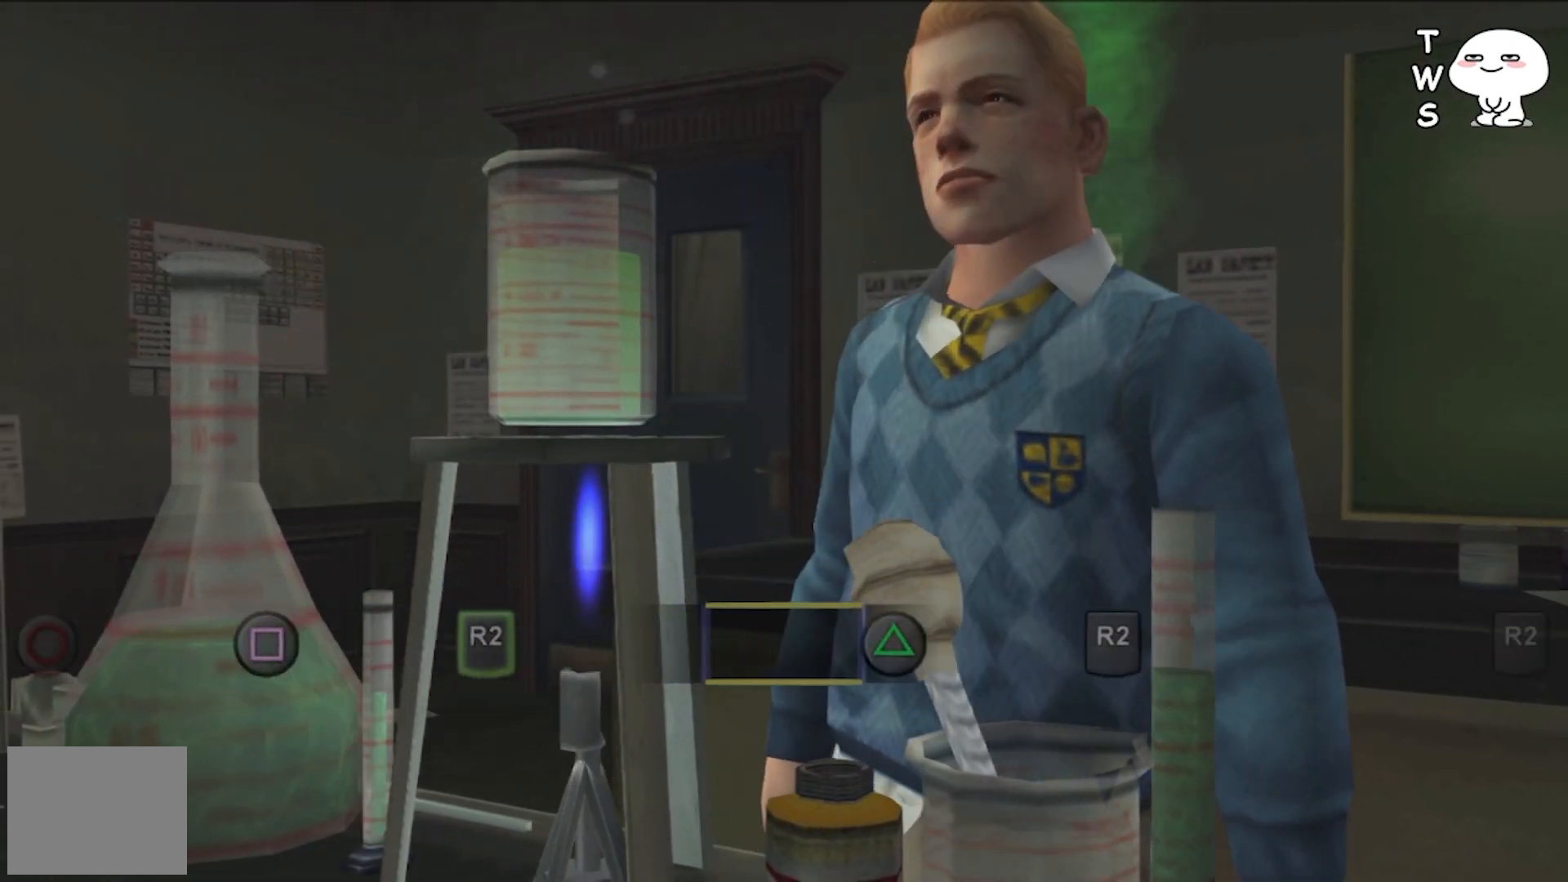
{"buttons": [], "events": [[200, "TRIANGLE", "down"], [300, "TRIANGLE", "up"]]}
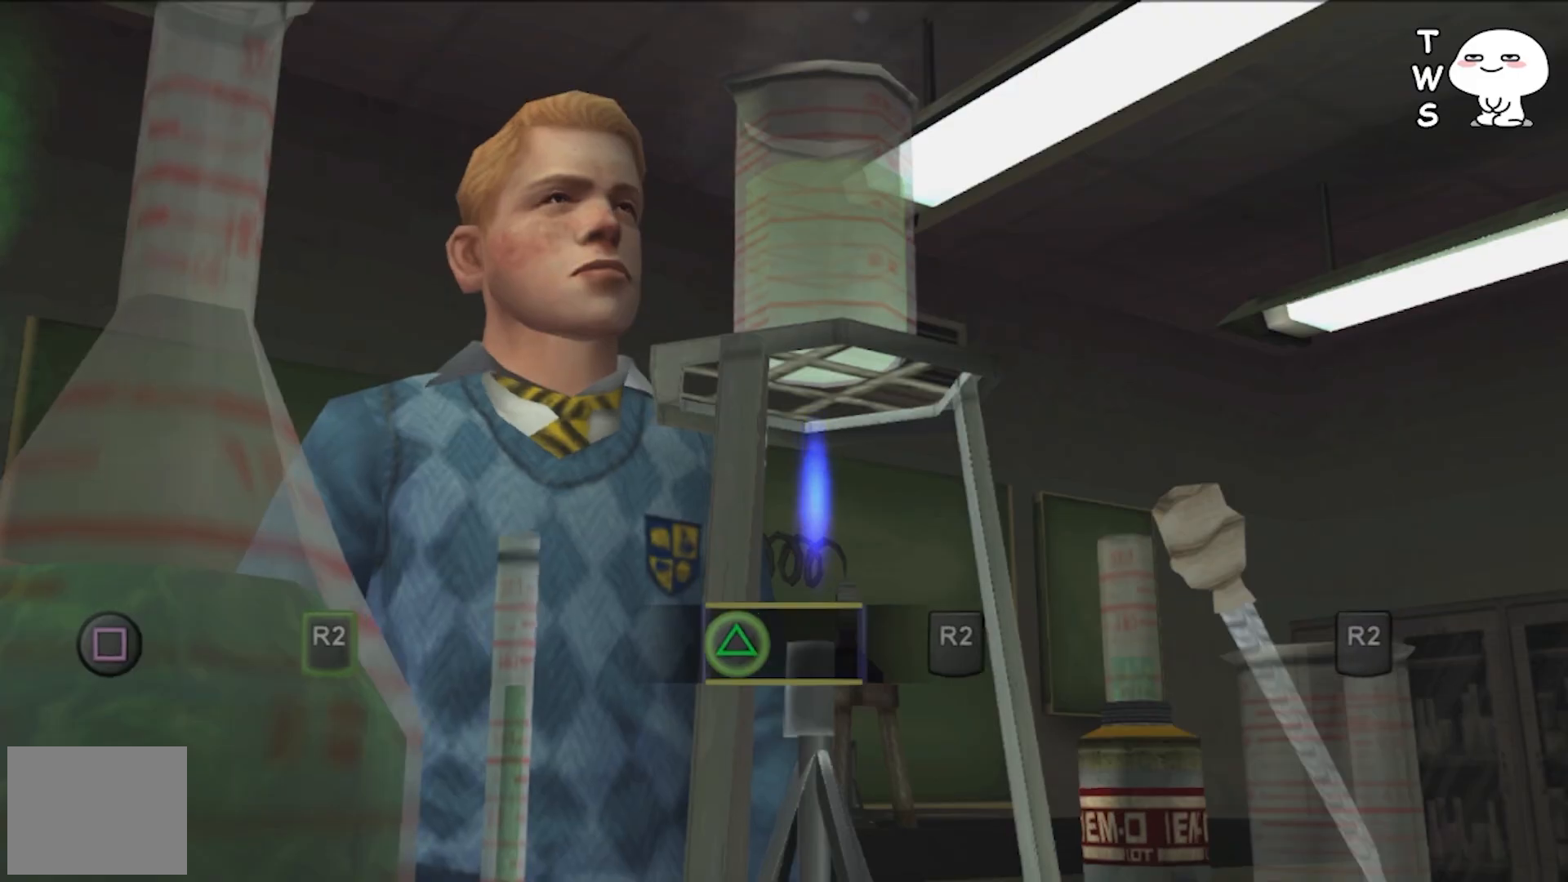
{"buttons": ["R2"], "events": [[400, "R2", "down"]]}
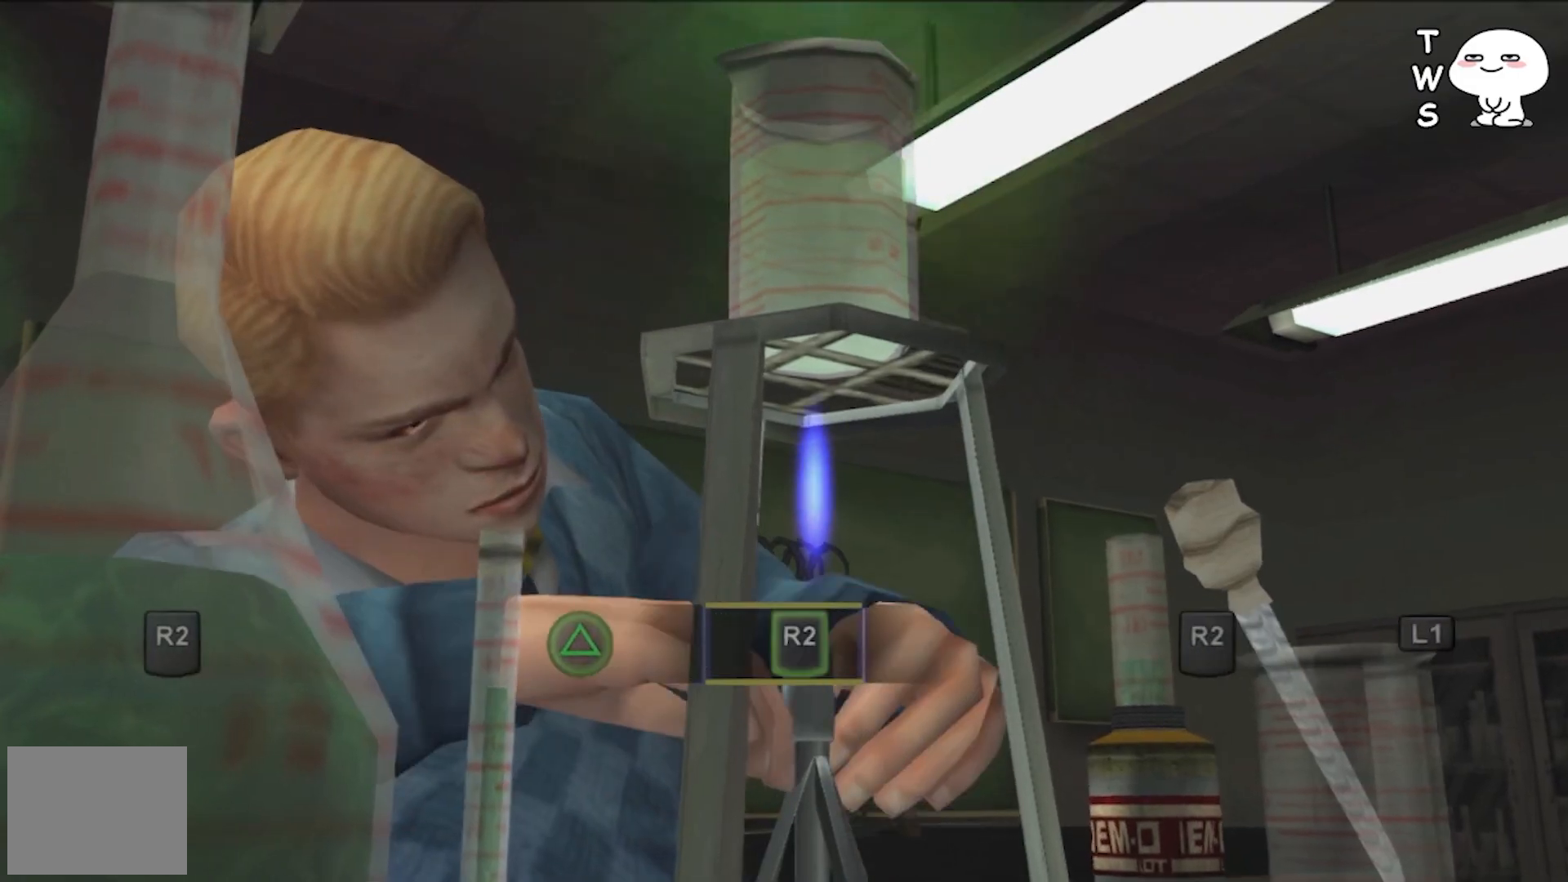
{"buttons": [], "events": [[33, "R2", "up"]]}
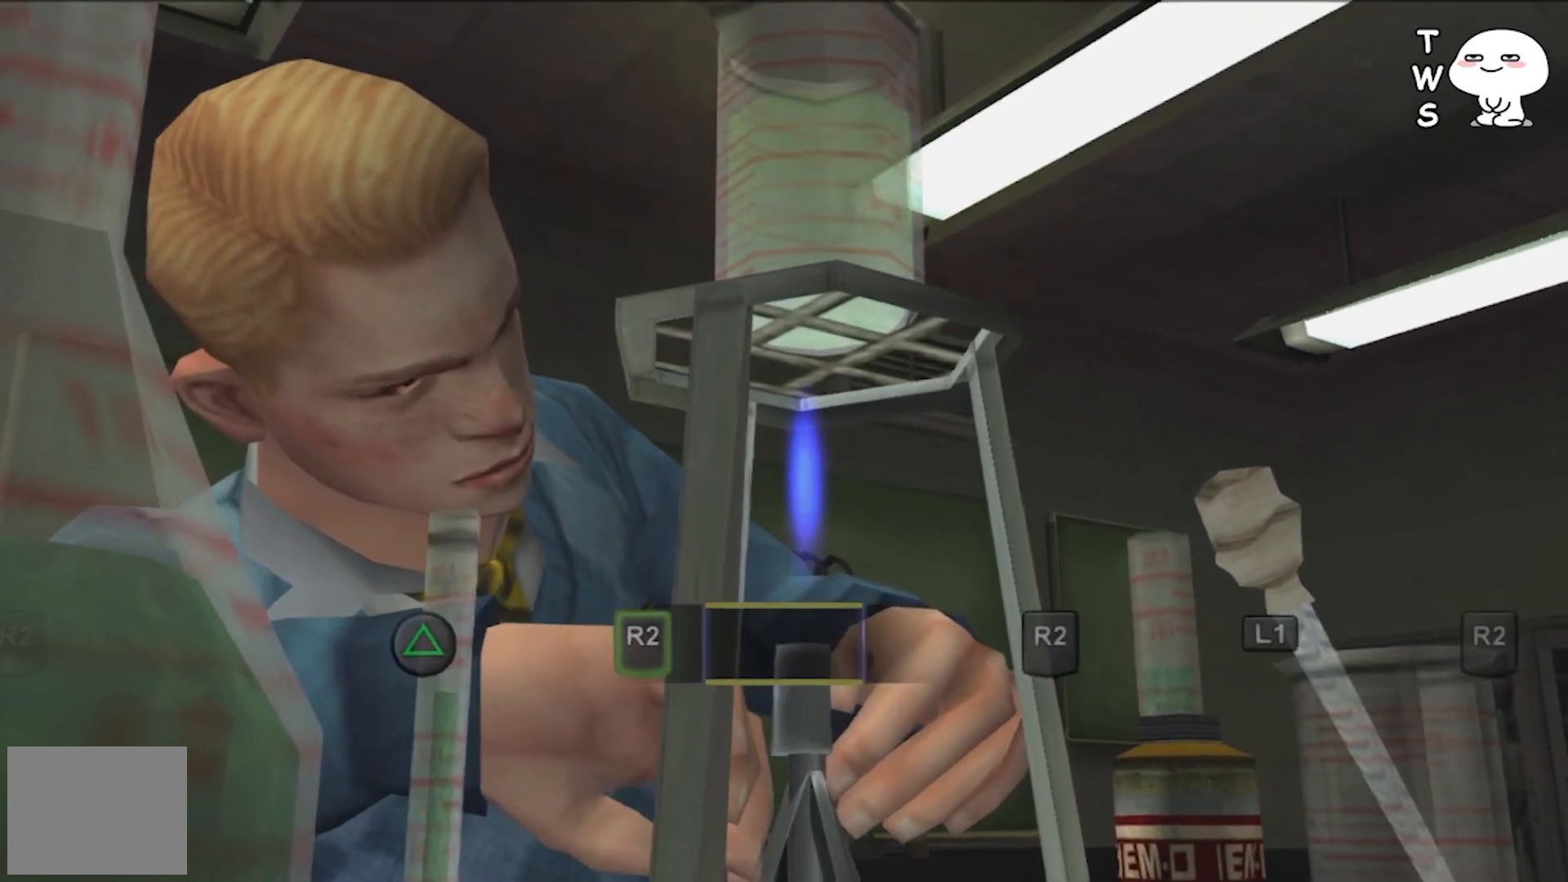
{"buttons": [], "events": []}
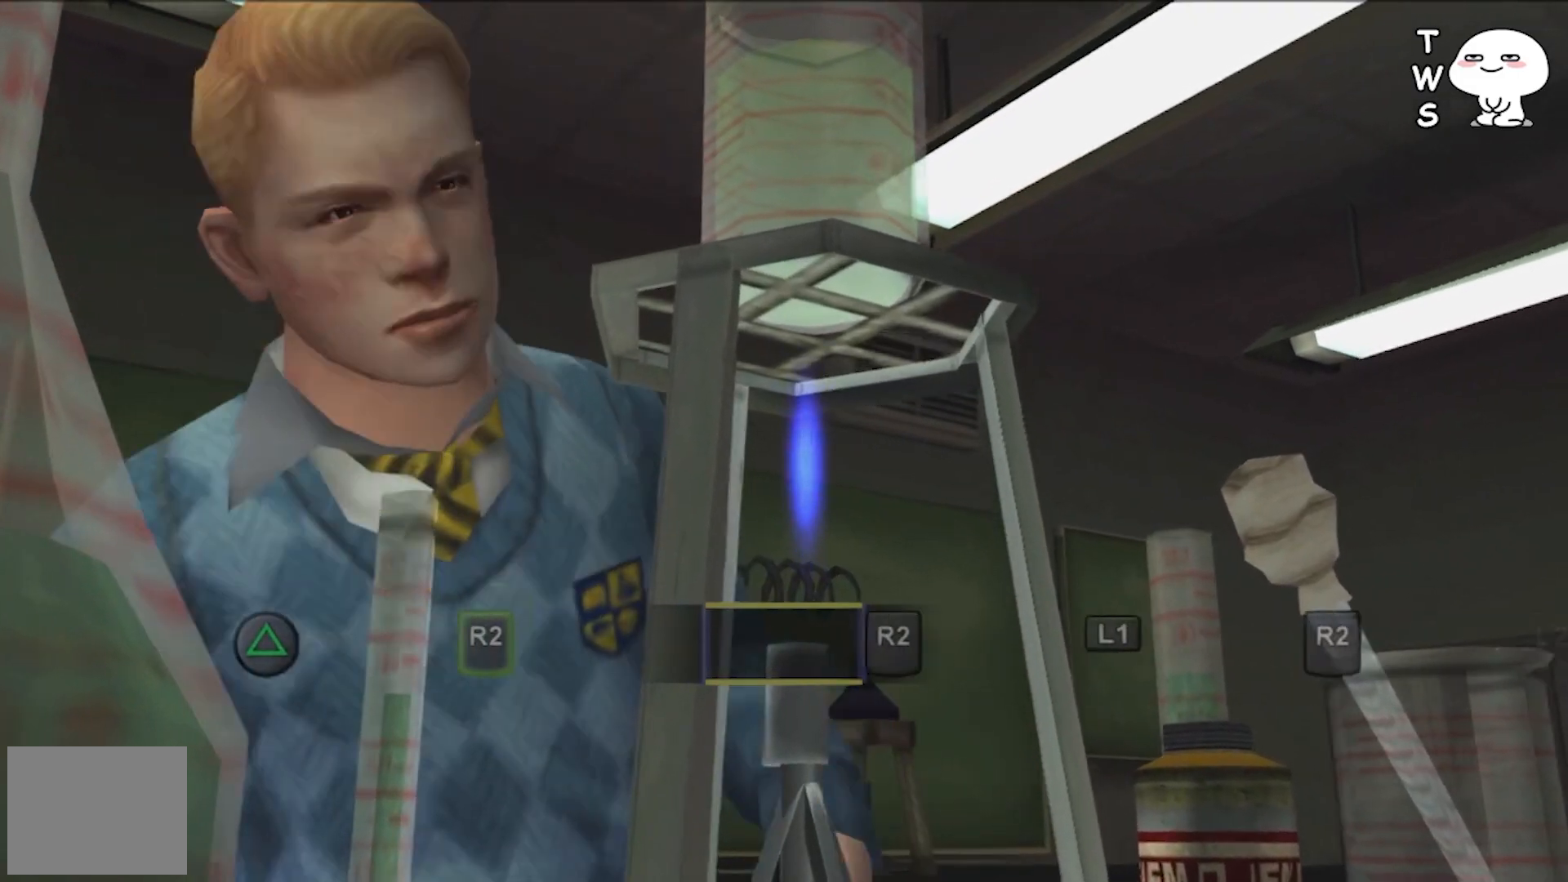
{"buttons": [], "events": [[233, "R2", "down"], [333, "R2", "up"]]}
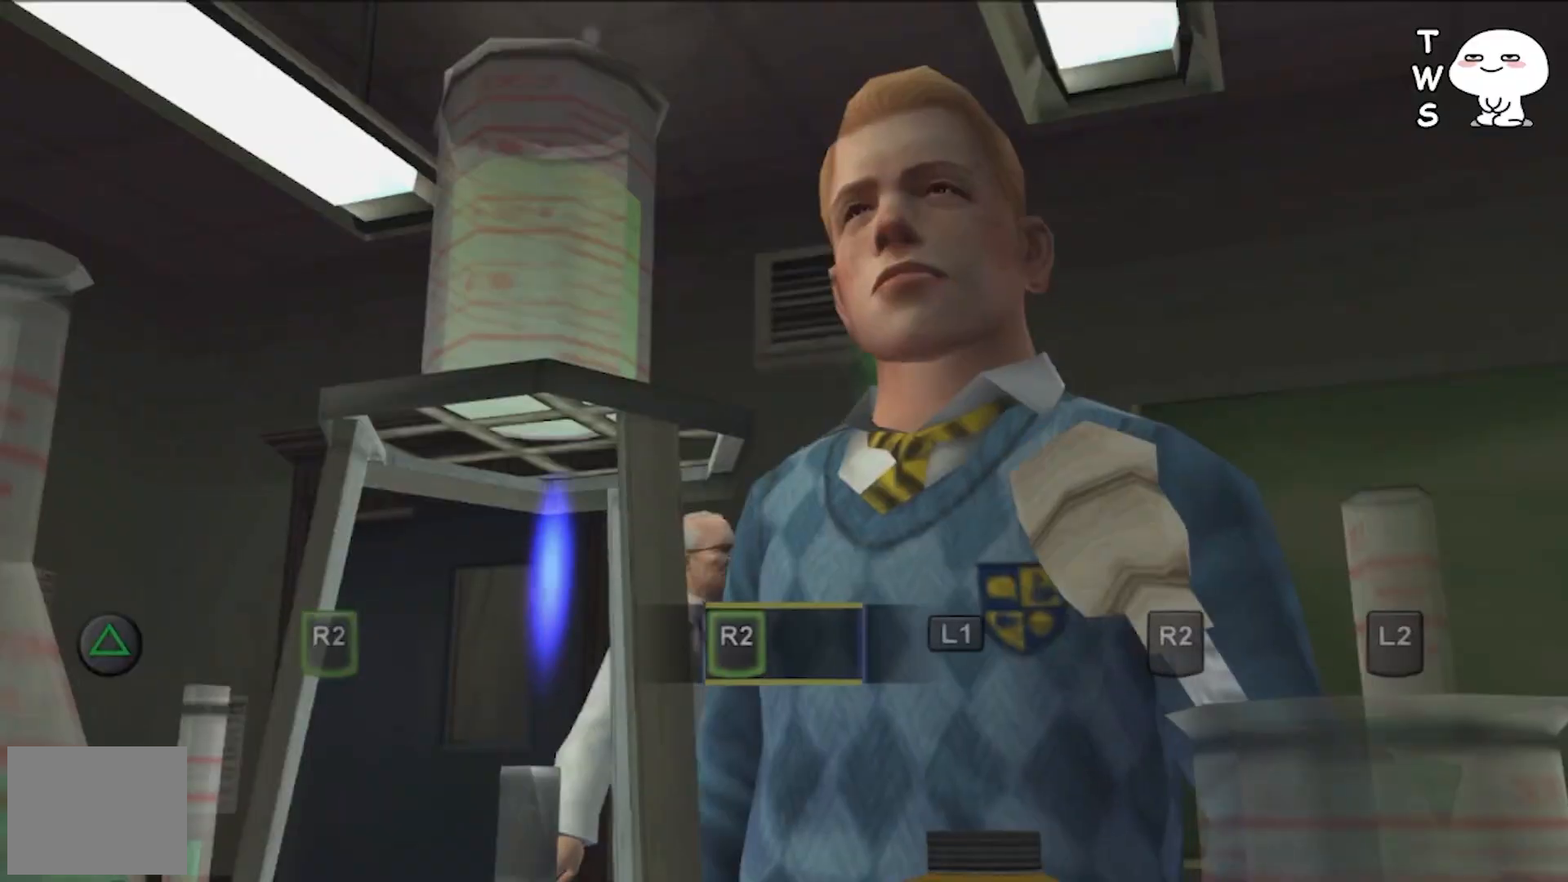
{"buttons": ["L1"], "events": [[433, "L1", "down"]]}
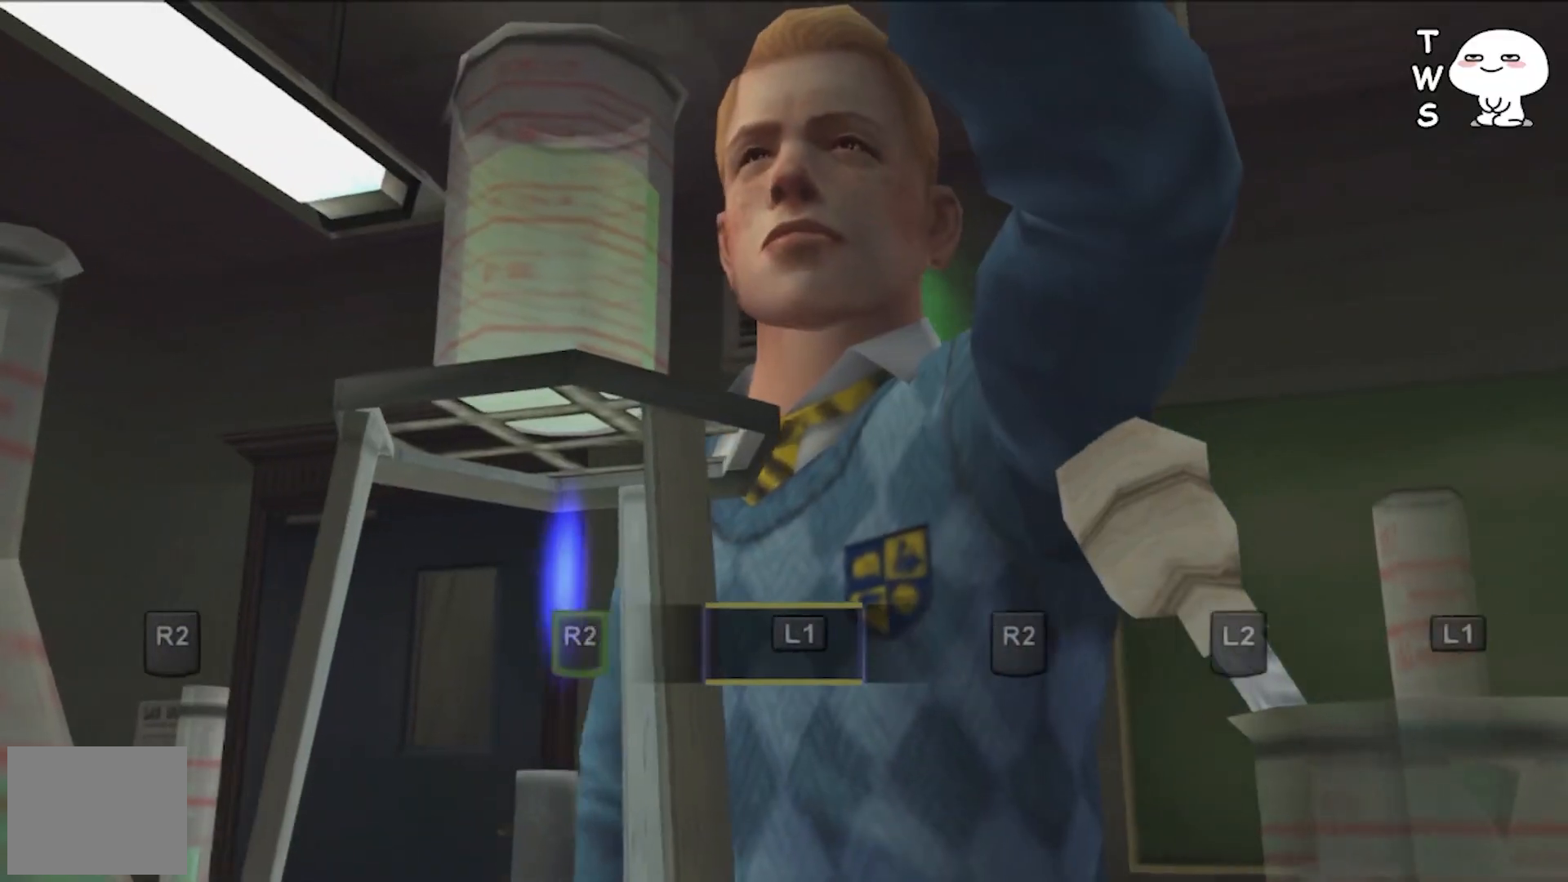
{"buttons": [], "events": [[67, "L1", "up"]]}
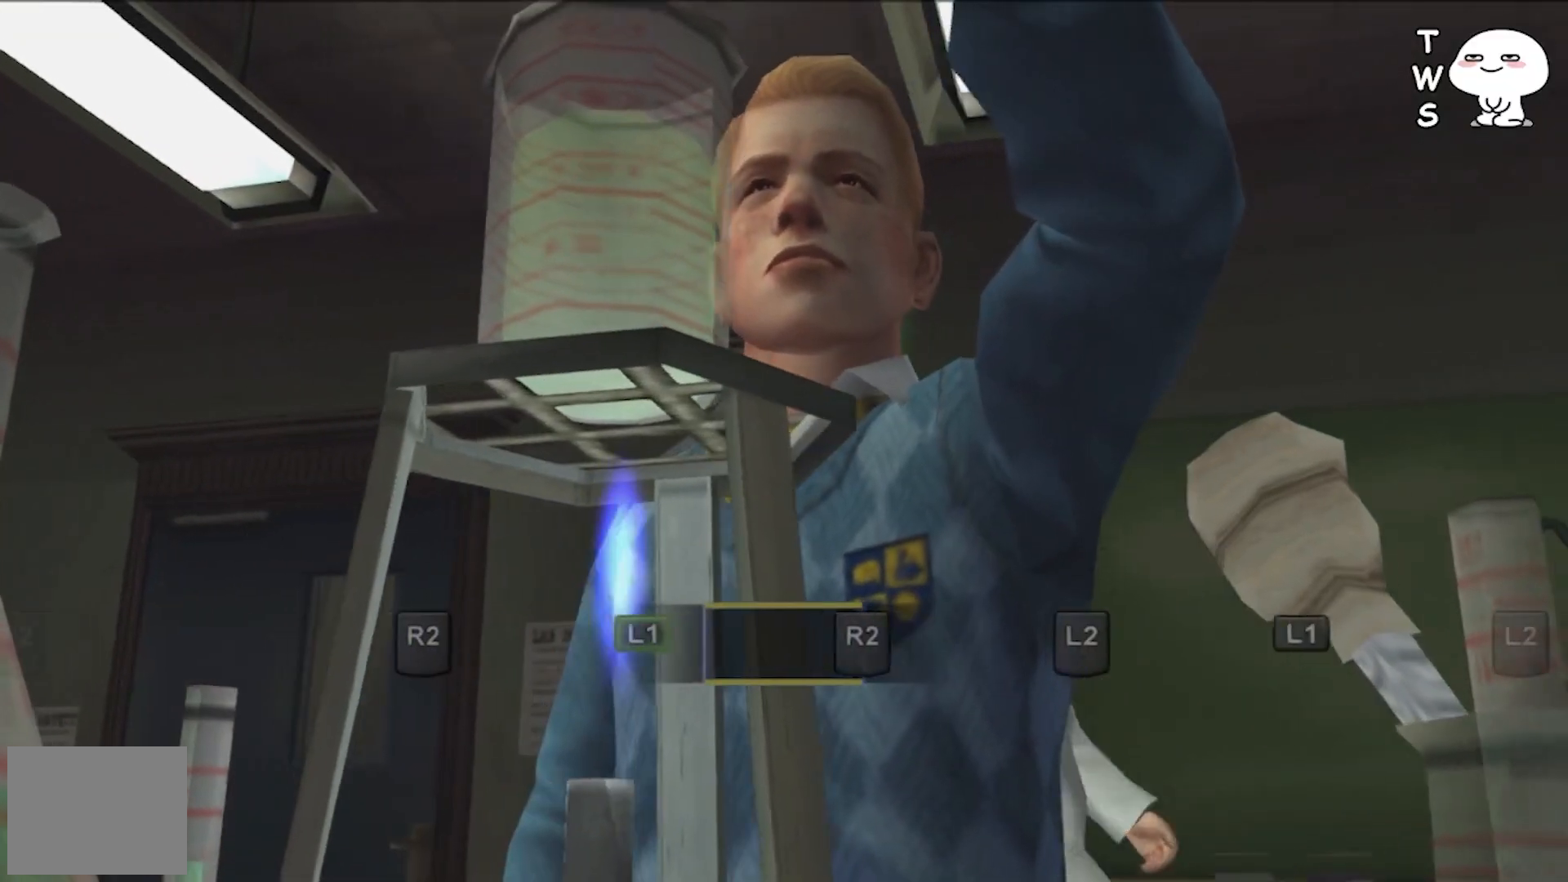
{"buttons": [], "events": [[133, "R2", "down"], [267, "R2", "up"]]}
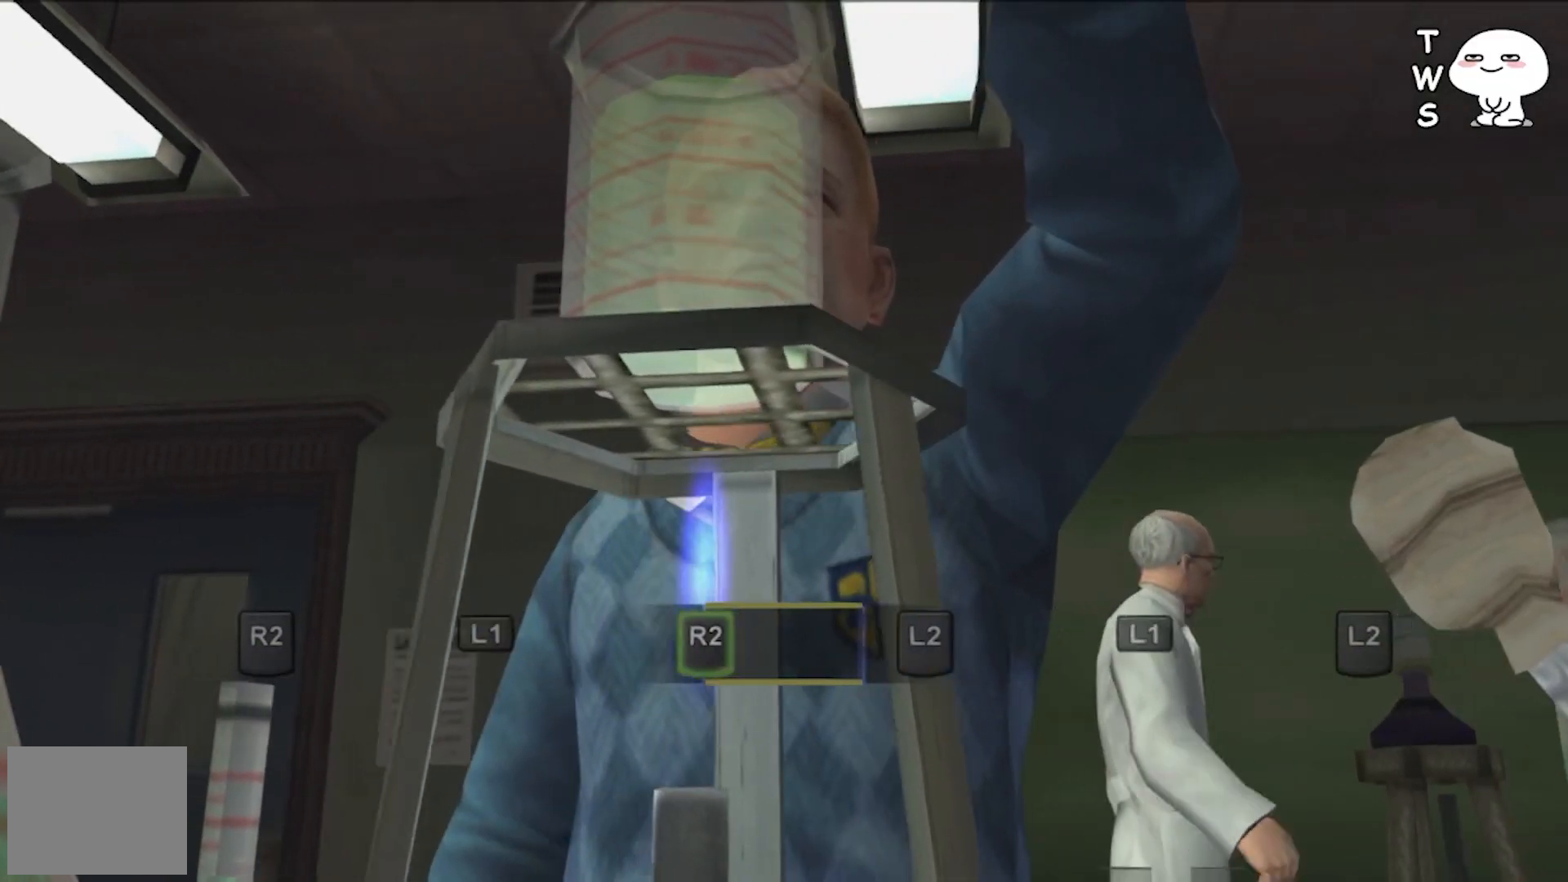
{"buttons": ["L2"], "events": [[400, "L2", "down"]]}